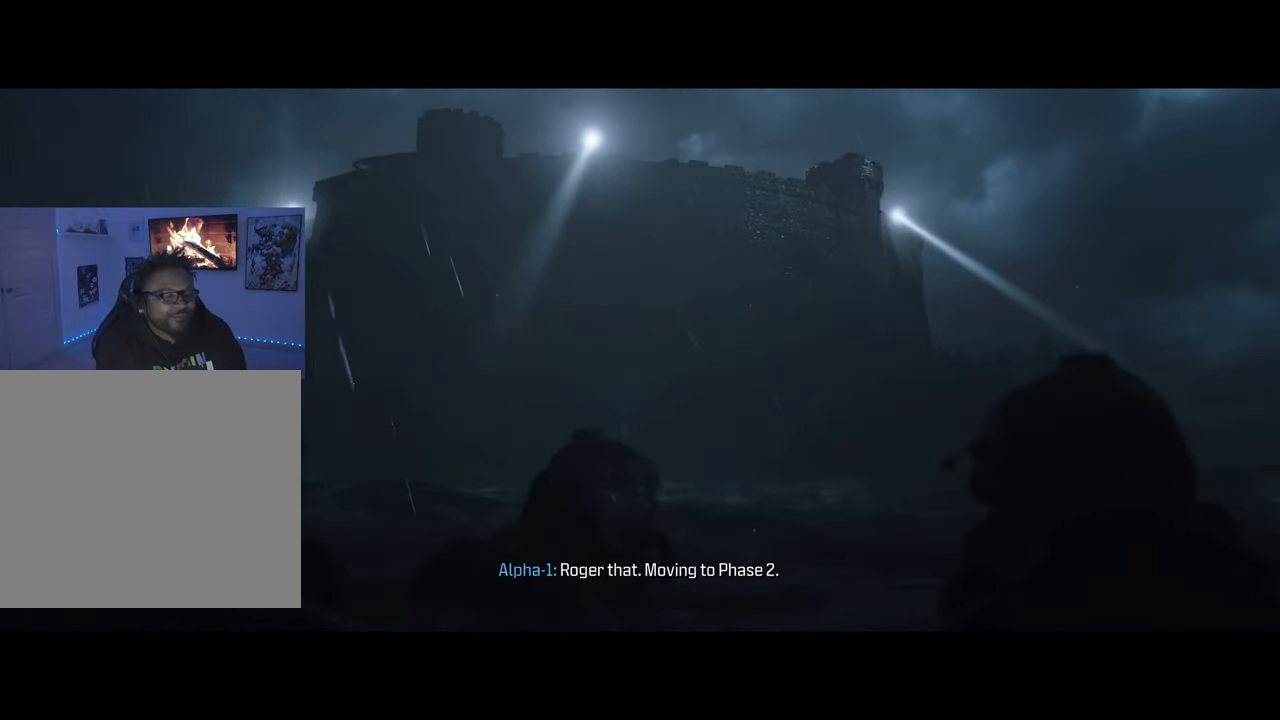
Gameplay with a controller (PlayStation layout); each line is a JSON object with the inputs held at the frame after it. "events" lists button and stick changes between this image and that frame as [ms after this image, input, new state], when the widget could be followed in between.
{"buttons": ["R1"], "left_stick": "center", "right_stick": "center", "events": [[433, "R1", "down"]]}
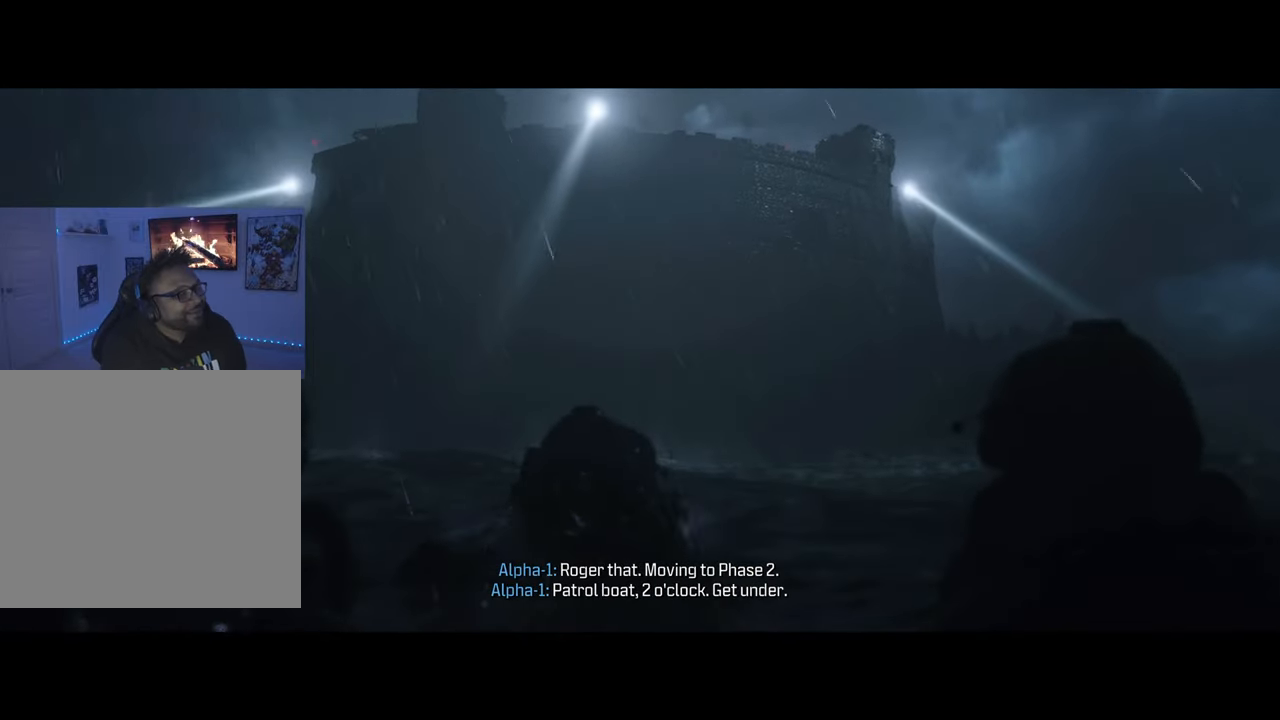
{"buttons": [], "left_stick": "center", "right_stick": "center", "events": [[200, "R1", "up"]]}
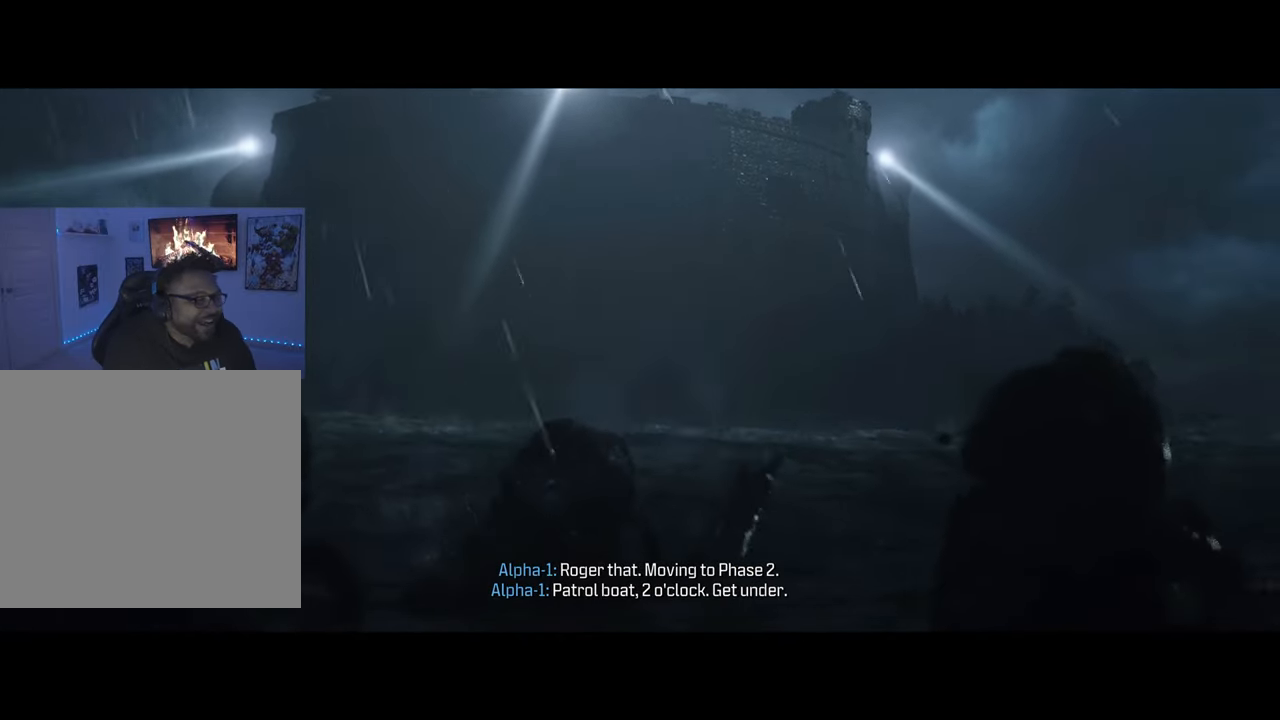
{"buttons": [], "left_stick": "center", "right_stick": "center", "events": []}
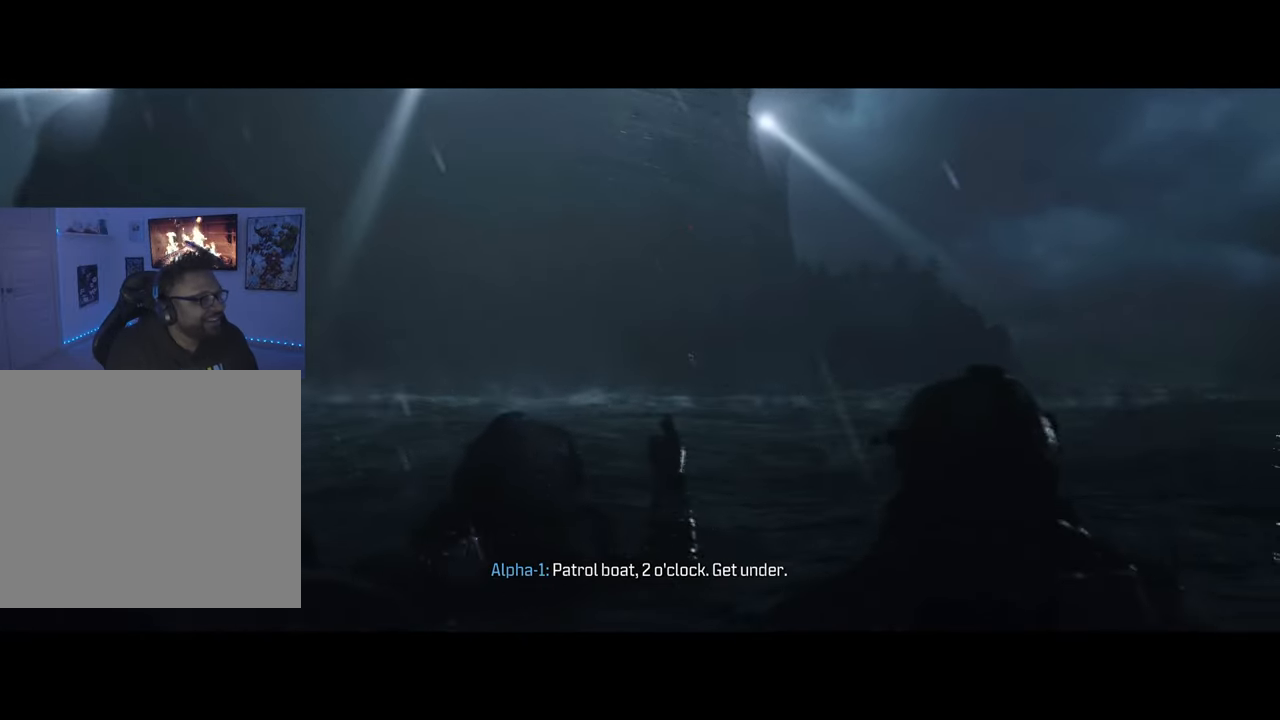
{"buttons": [], "left_stick": "center", "right_stick": "center", "events": []}
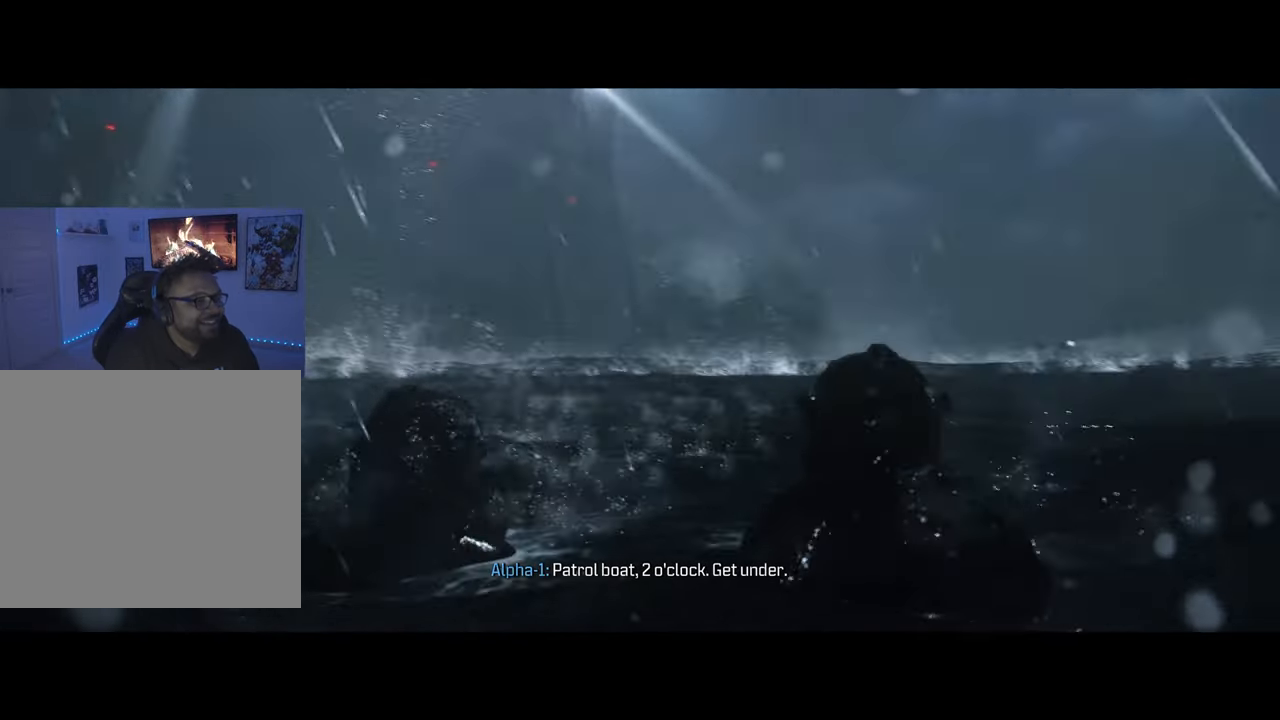
{"buttons": [], "left_stick": "center", "right_stick": "center", "events": []}
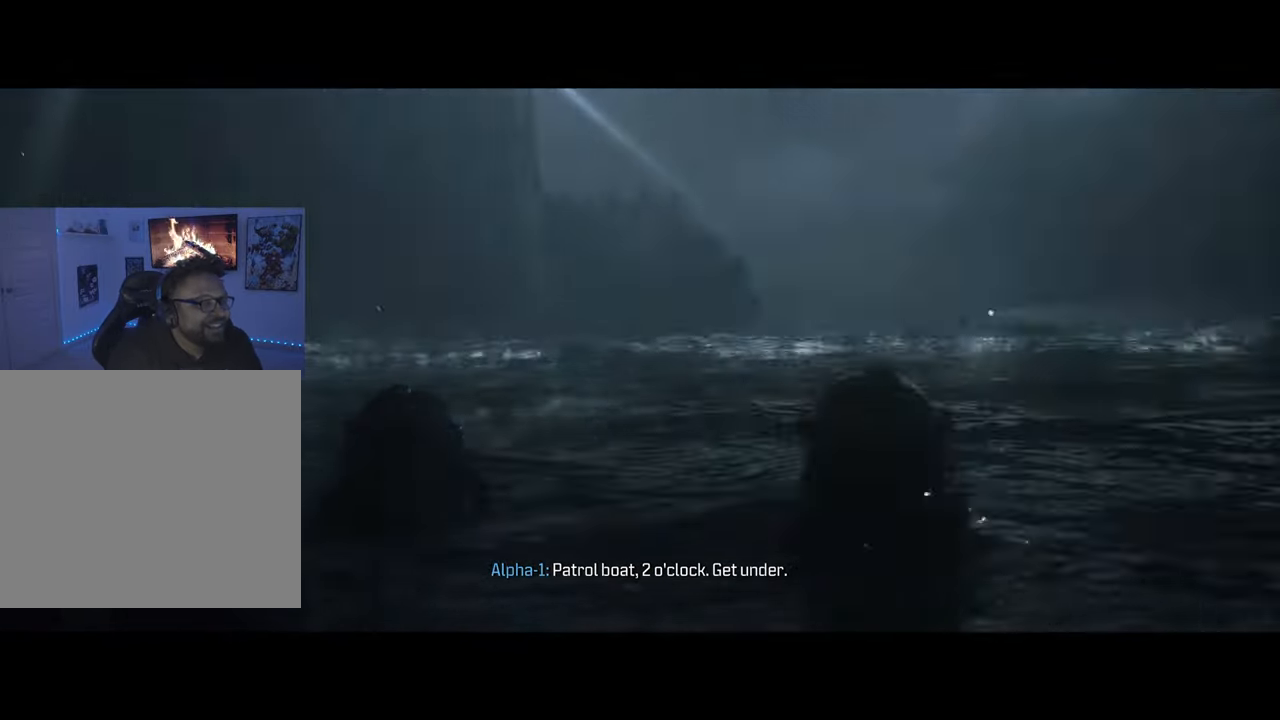
{"buttons": [], "left_stick": "center", "right_stick": "center", "events": []}
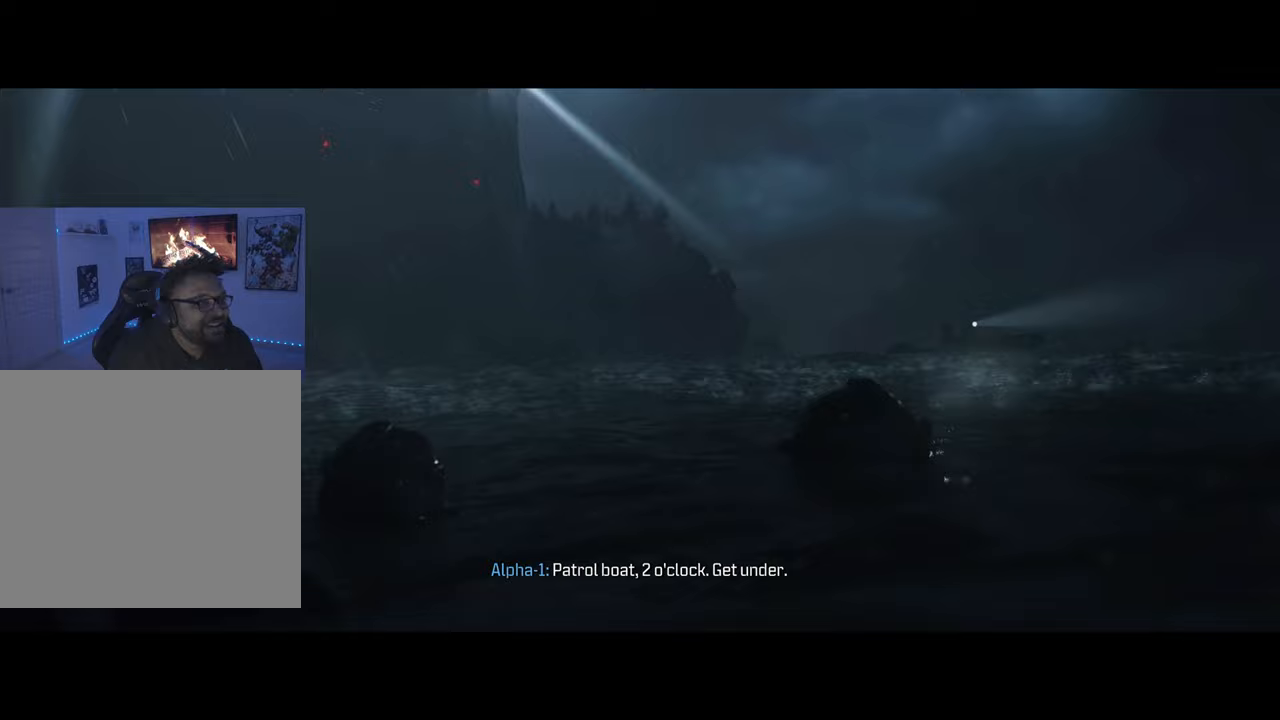
{"buttons": [], "left_stick": "center", "right_stick": "center", "events": []}
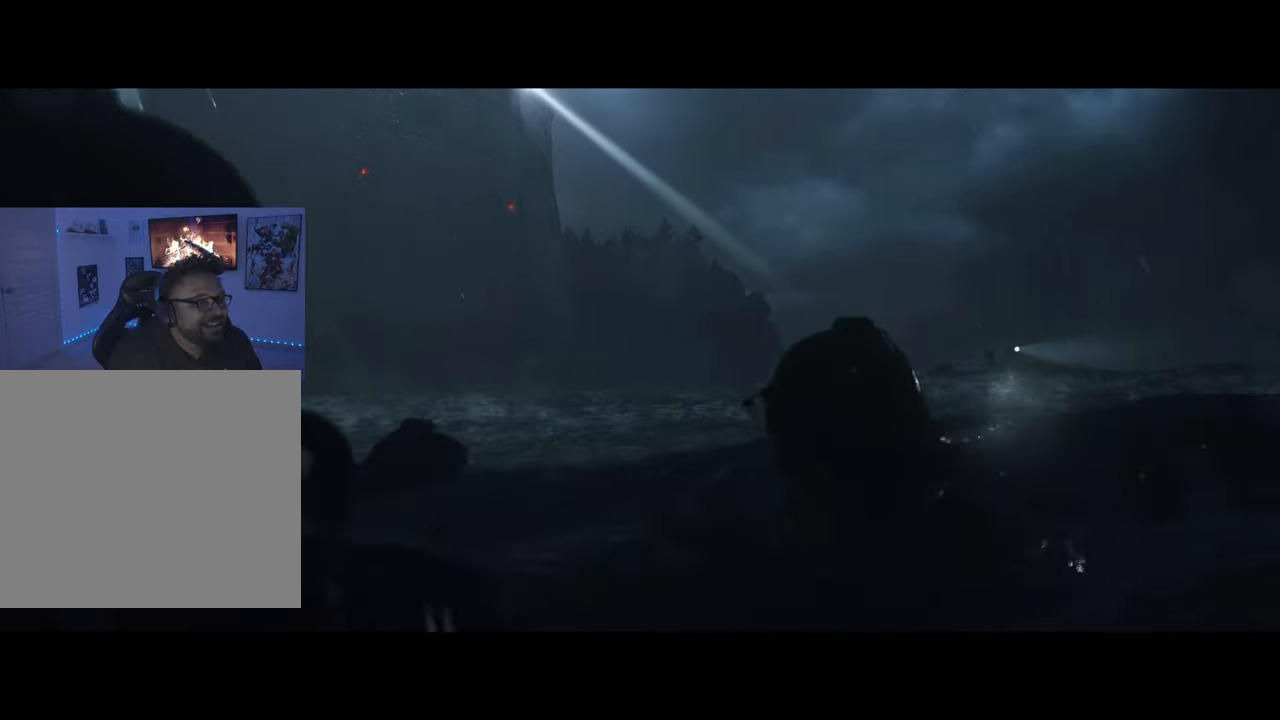
{"buttons": [], "left_stick": "center", "right_stick": "center", "events": []}
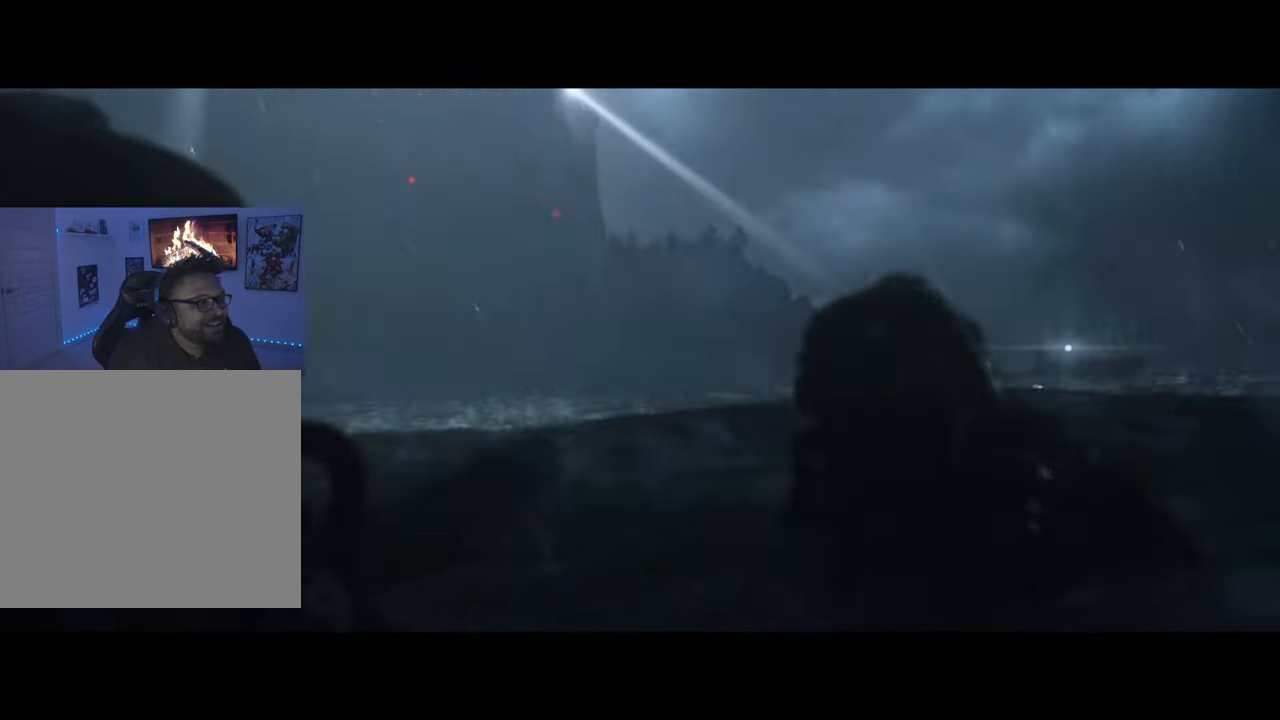
{"buttons": [], "left_stick": "center", "right_stick": "center", "events": []}
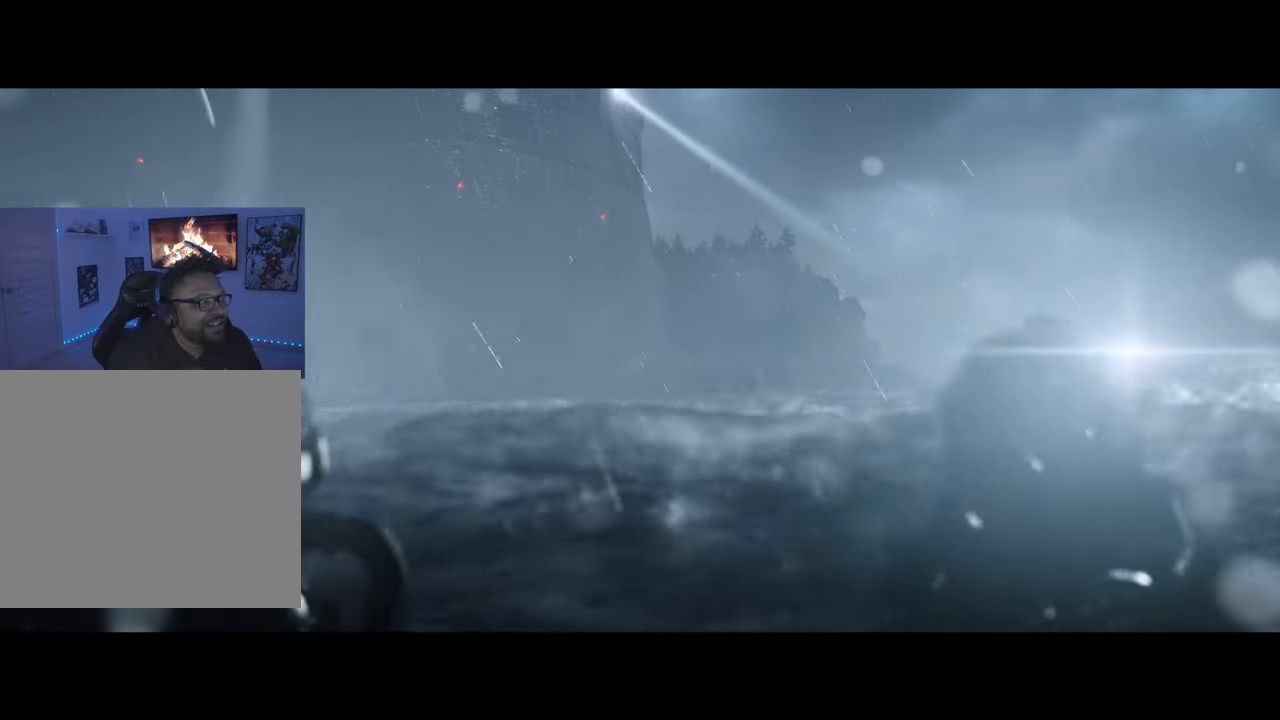
{"buttons": [], "left_stick": "center", "right_stick": "center", "events": []}
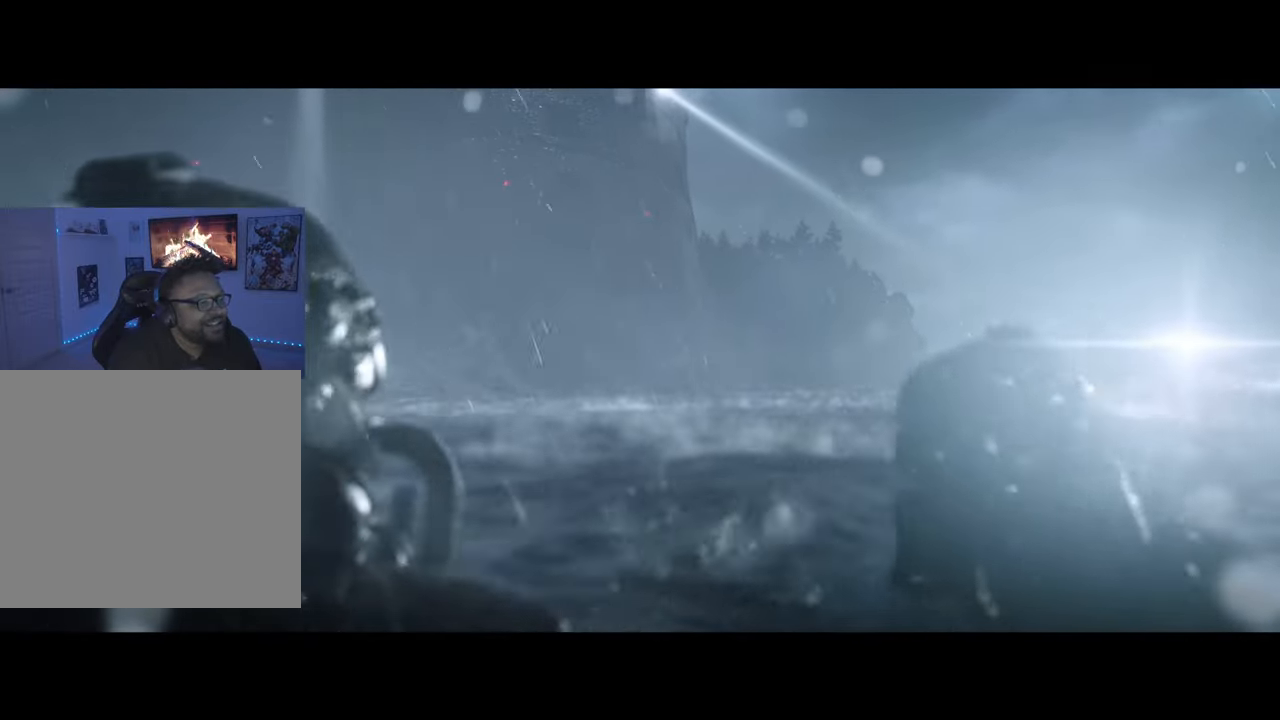
{"buttons": [], "left_stick": "center", "right_stick": "center", "events": []}
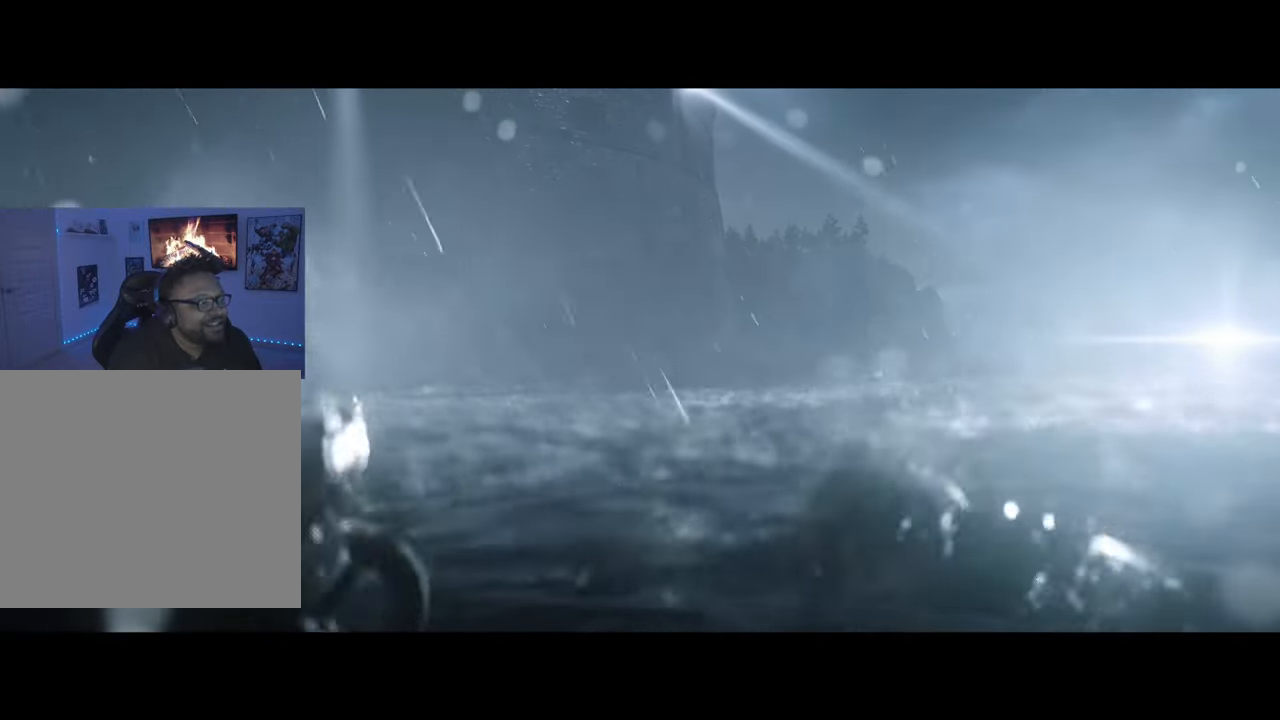
{"buttons": [], "left_stick": "center", "right_stick": "center", "events": [[167, "R1", "down"], [233, "R1", "up"]]}